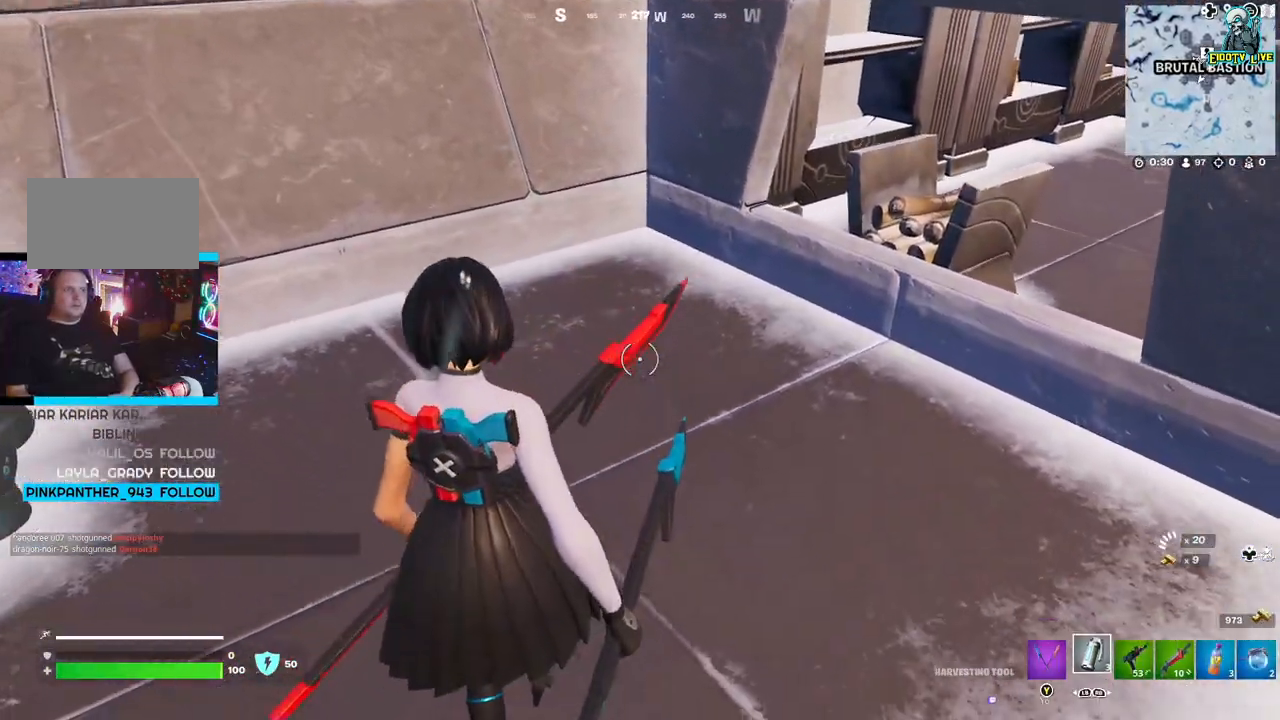
Gameplay with a controller (Xbox layout); each line is a JSON object with the inputs held at the frame after it. "events" lists button and stick changes between this image and that frame as [ms after this image, input, new state], when the widget could be followed in between.
{"buttons": ["R3"], "left_stick": "center", "right_stick": "center", "events": [[50, "R1", "up"], [217, "R1", "down"], [333, "R1", "up"], [483, "R3", "down"]]}
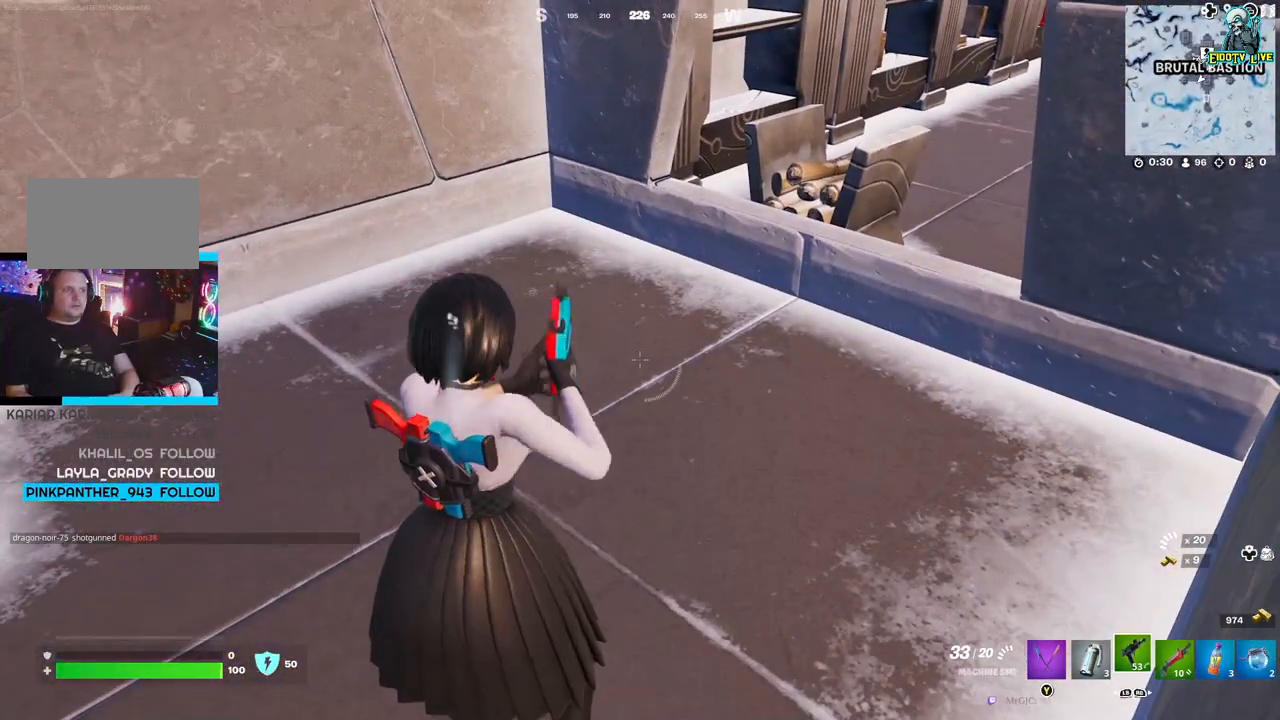
{"buttons": [], "left_stick": "left", "right_stick": "center", "events": [[100, "R3", "up"], [217, "right_stick", "left"], [233, "left_stick", "left"], [350, "right_stick", "center"], [383, "R1", "down"], [500, "R1", "up"]]}
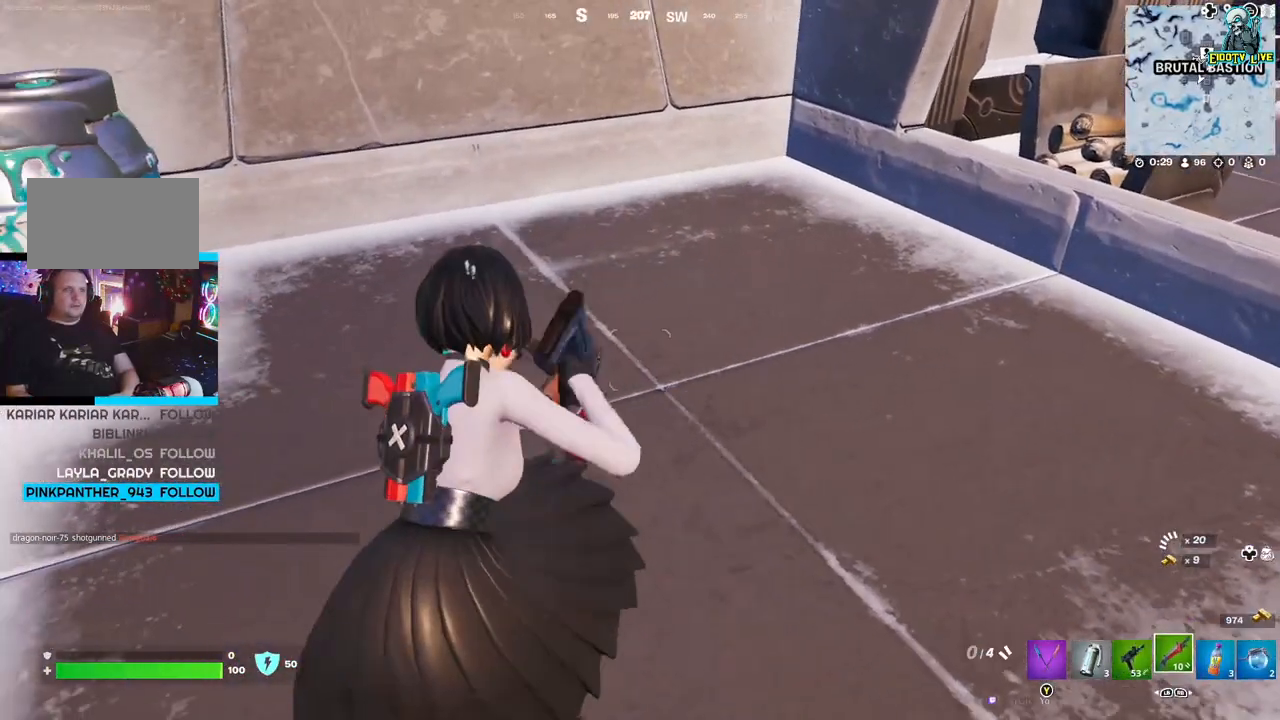
{"buttons": [], "left_stick": "left", "right_stick": "center", "events": []}
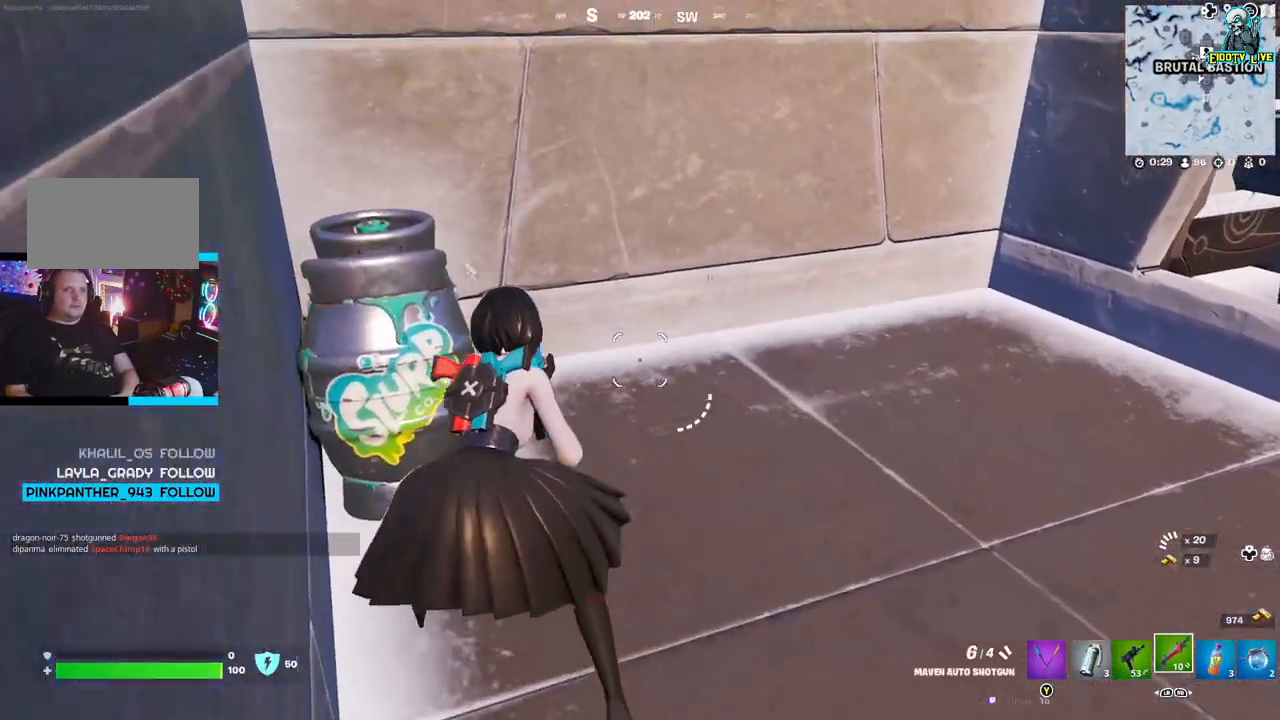
{"buttons": [], "left_stick": "right", "right_stick": "right", "events": [[67, "left_stick", "center"], [167, "right_stick", "left"], [267, "right_stick", "center"], [400, "right_stick", "right"], [500, "left_stick", "right"]]}
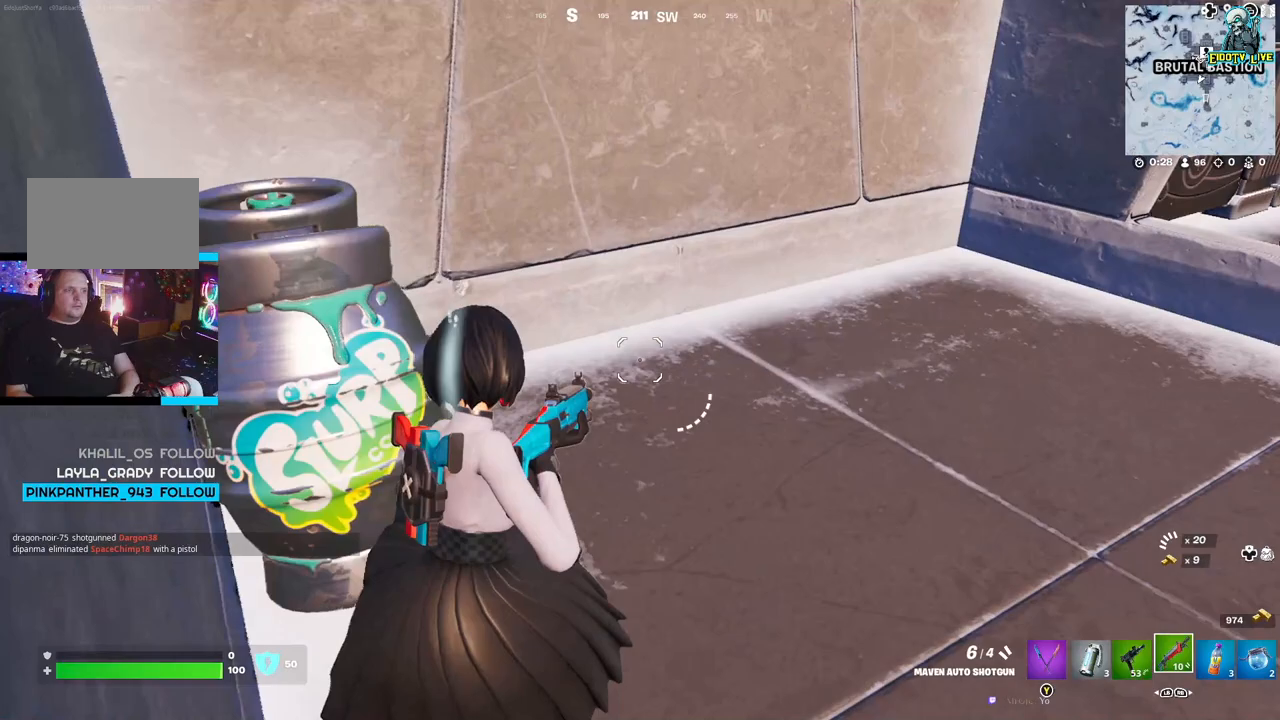
{"buttons": [], "left_stick": "right", "right_stick": "center", "events": [[67, "right_stick", "center"]]}
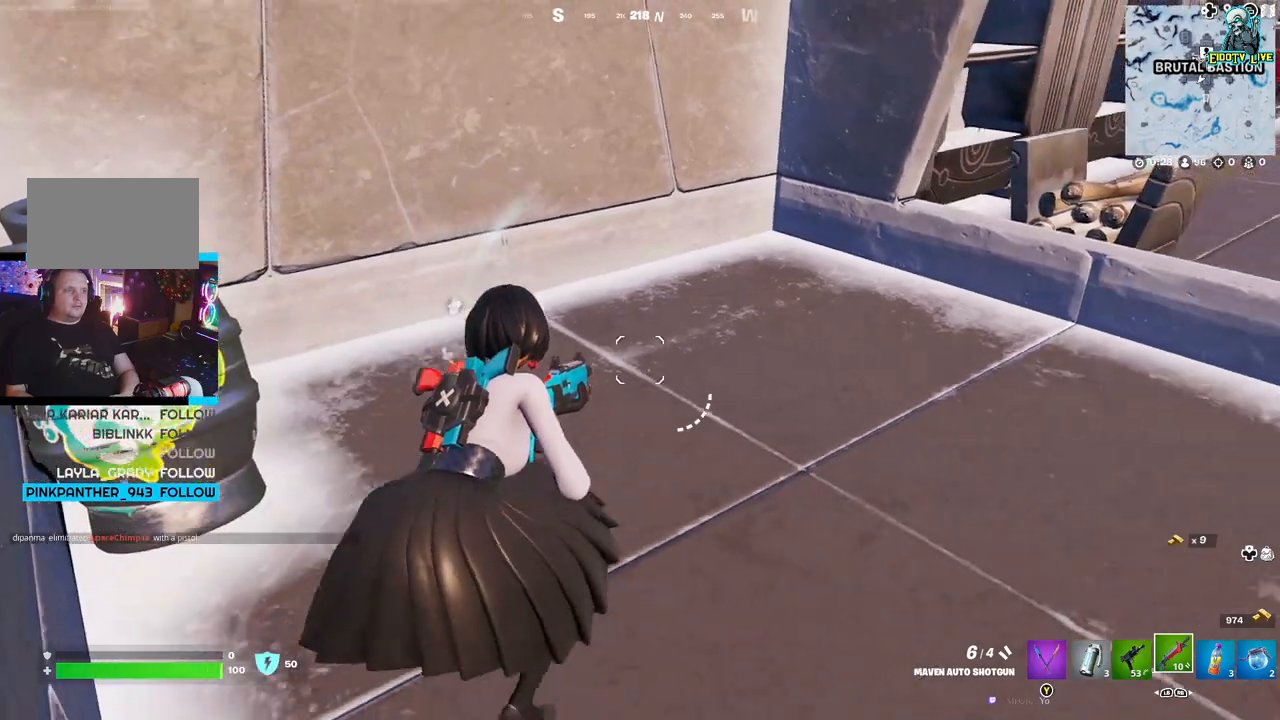
{"buttons": [], "left_stick": "right", "right_stick": "center", "events": []}
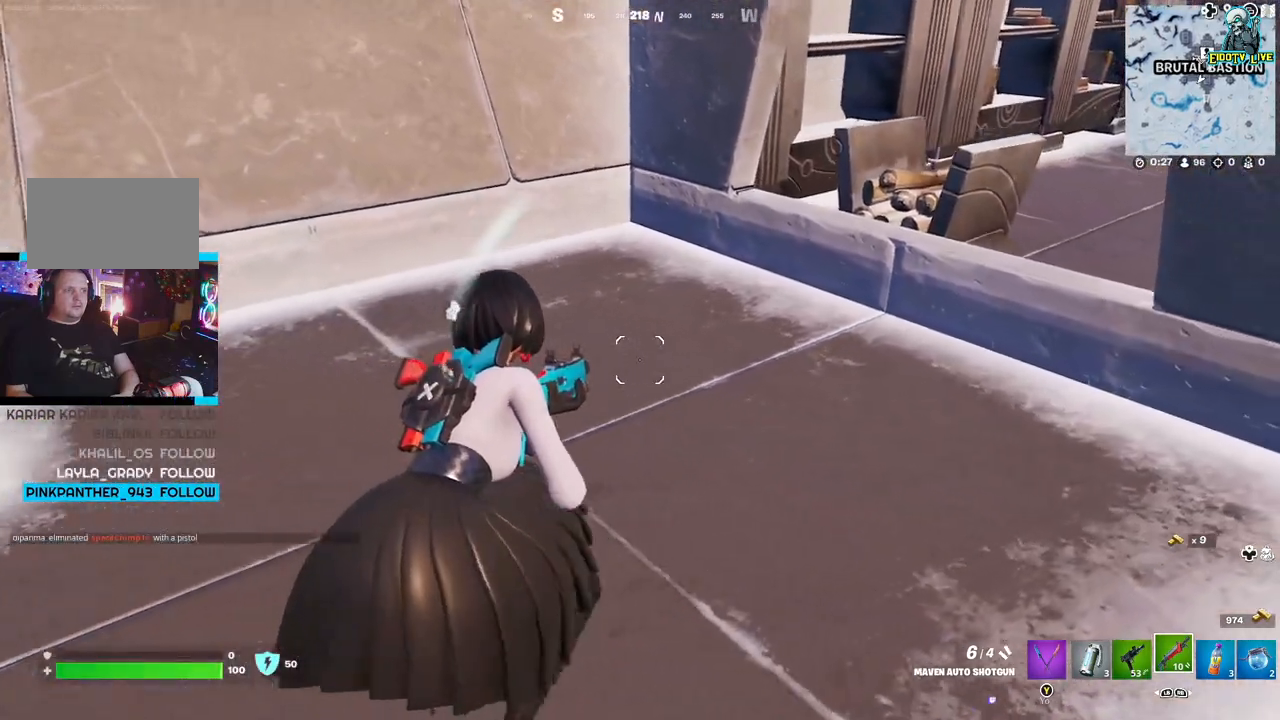
{"buttons": [], "left_stick": "center", "right_stick": "center", "events": [[183, "left_stick", "center"]]}
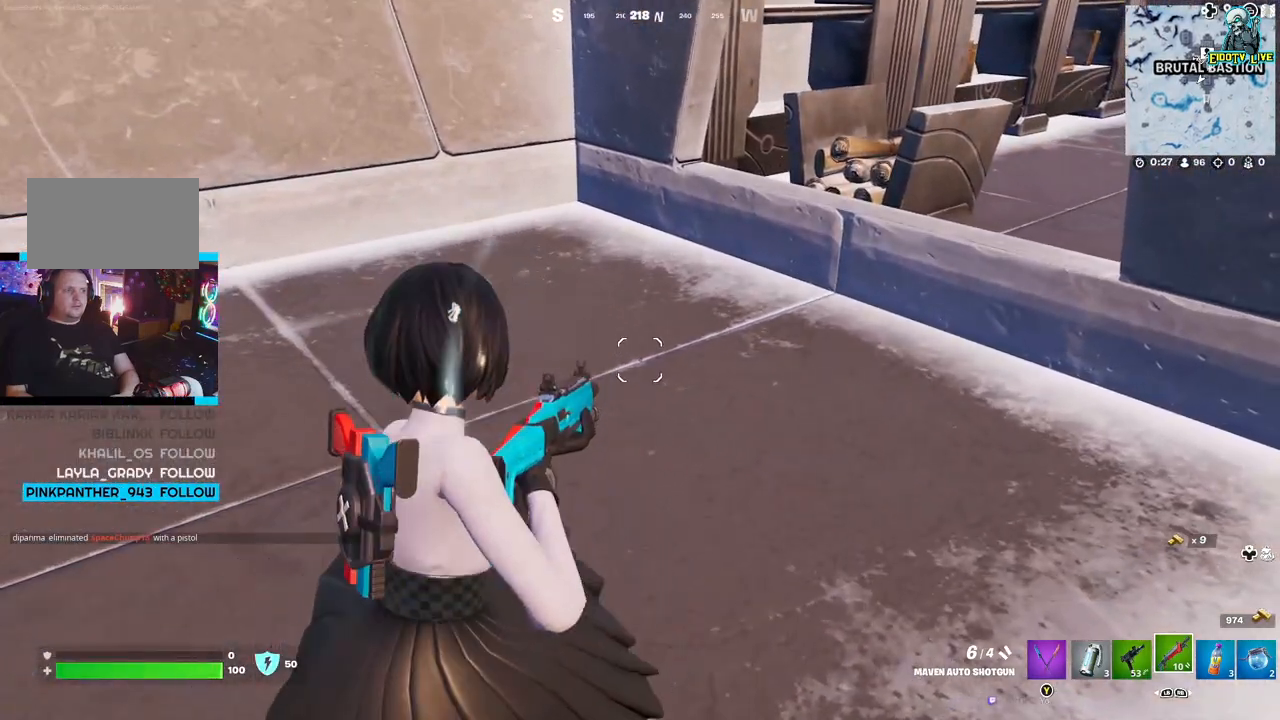
{"buttons": [], "left_stick": "right", "right_stick": "left", "events": [[417, "left_stick", "right"], [433, "right_stick", "left"]]}
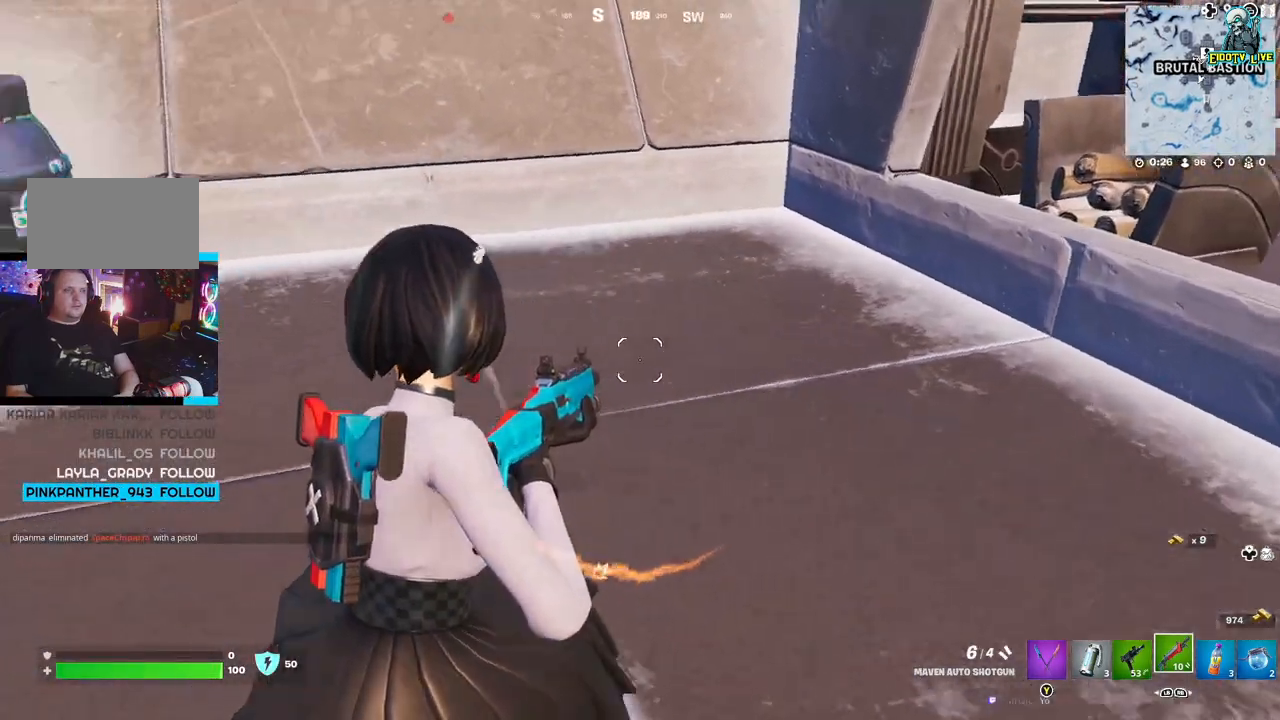
{"buttons": [], "left_stick": "center", "right_stick": "center", "events": [[217, "left_stick", "center"], [433, "right_stick", "center"]]}
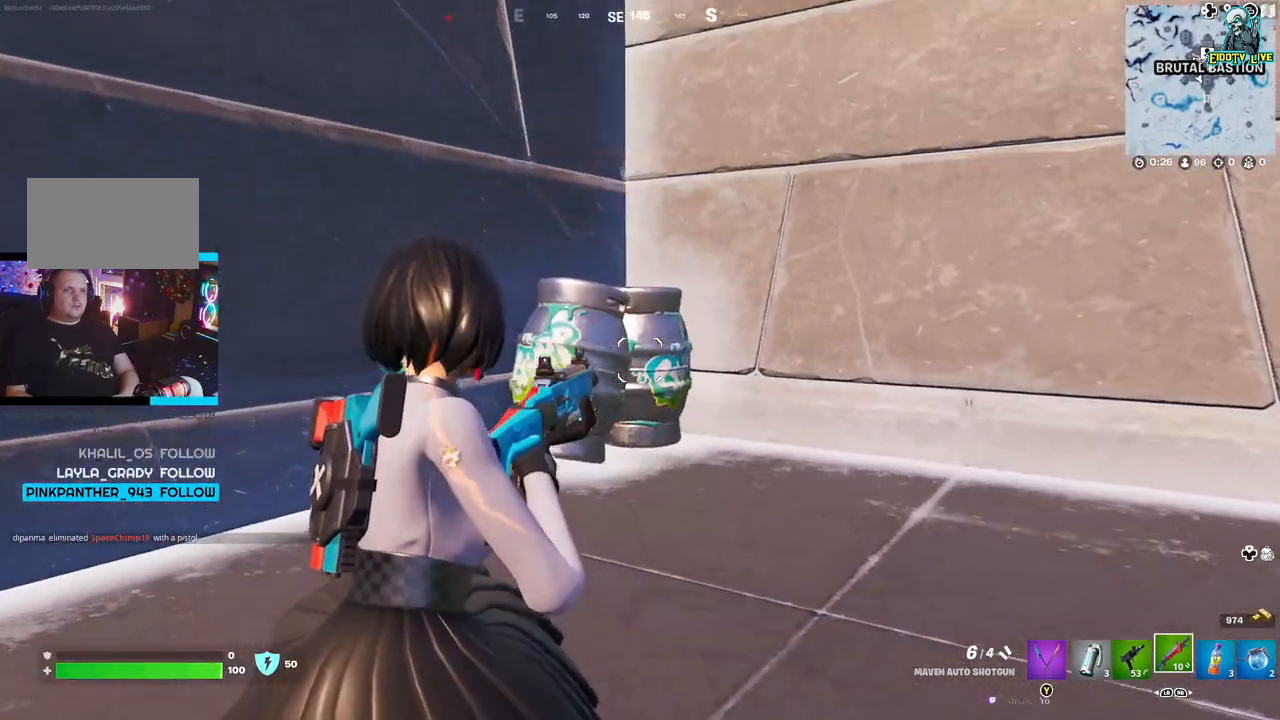
{"buttons": ["R1"], "left_stick": "center", "right_stick": "center", "events": [[500, "R1", "down"]]}
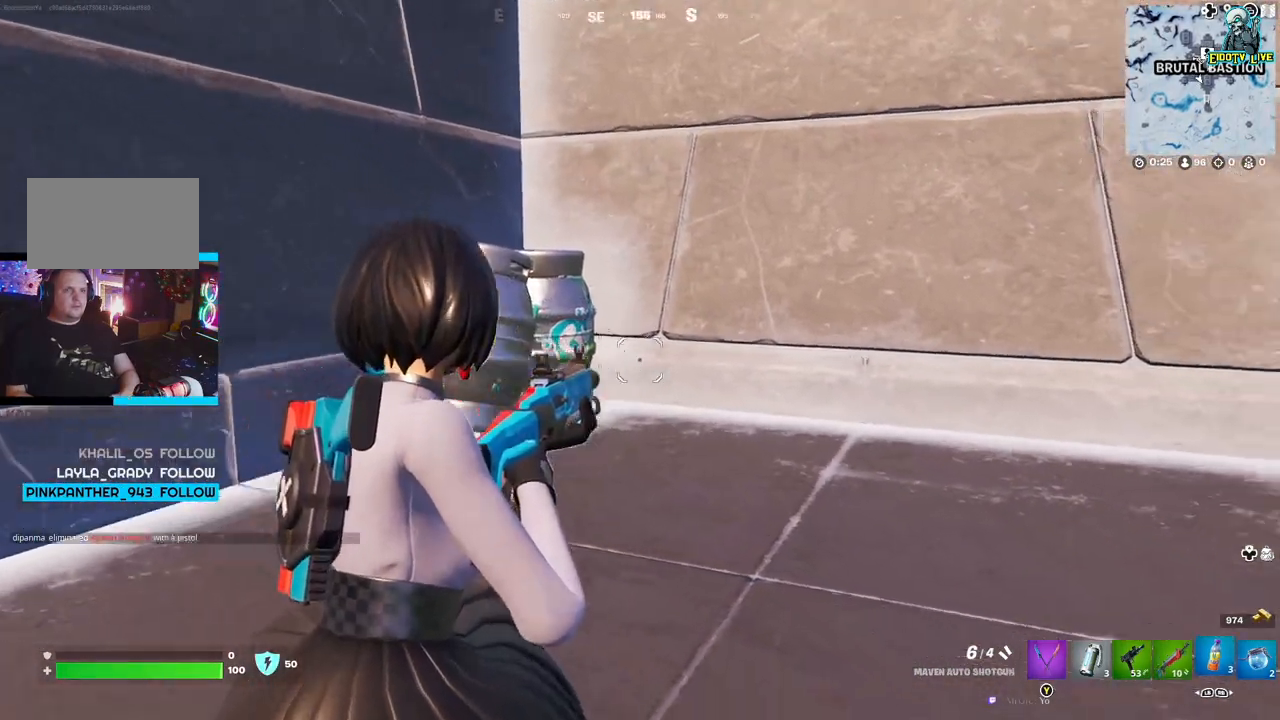
{"buttons": [], "left_stick": "center", "right_stick": "center", "events": [[117, "R1", "up"], [217, "R1", "down"], [333, "R1", "up"]]}
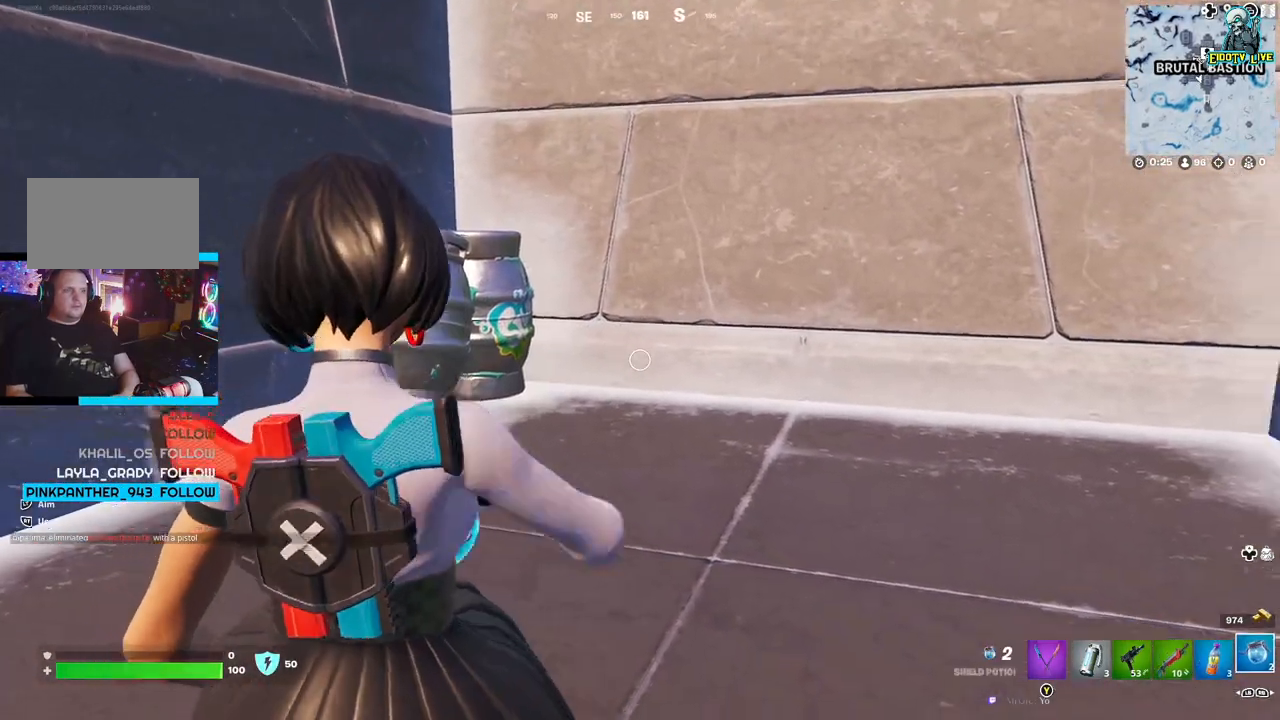
{"buttons": [], "left_stick": "left", "right_stick": "center", "events": [[67, "right_stick", "right"], [283, "right_stick", "center"], [300, "left_stick", "left"]]}
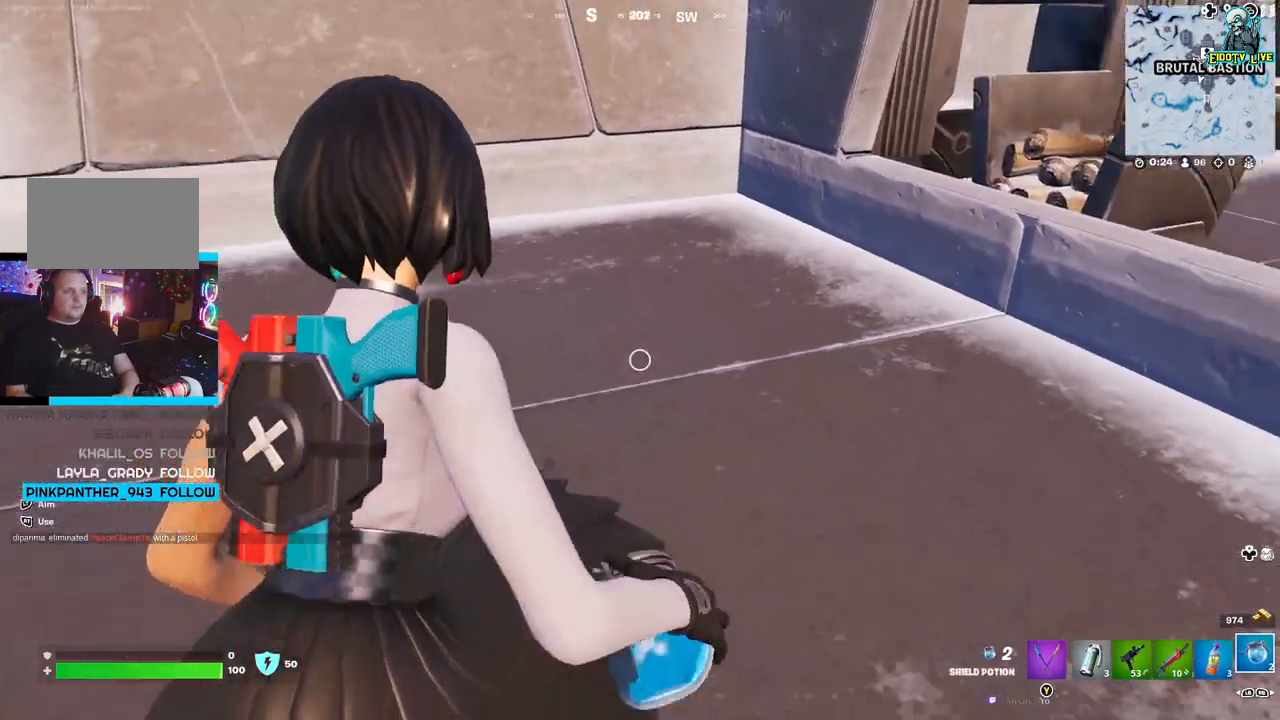
{"buttons": [], "left_stick": "center", "right_stick": "up-left", "events": [[317, "left_stick", "center"], [383, "right_stick", "up"], [500, "right_stick", "up-left"]]}
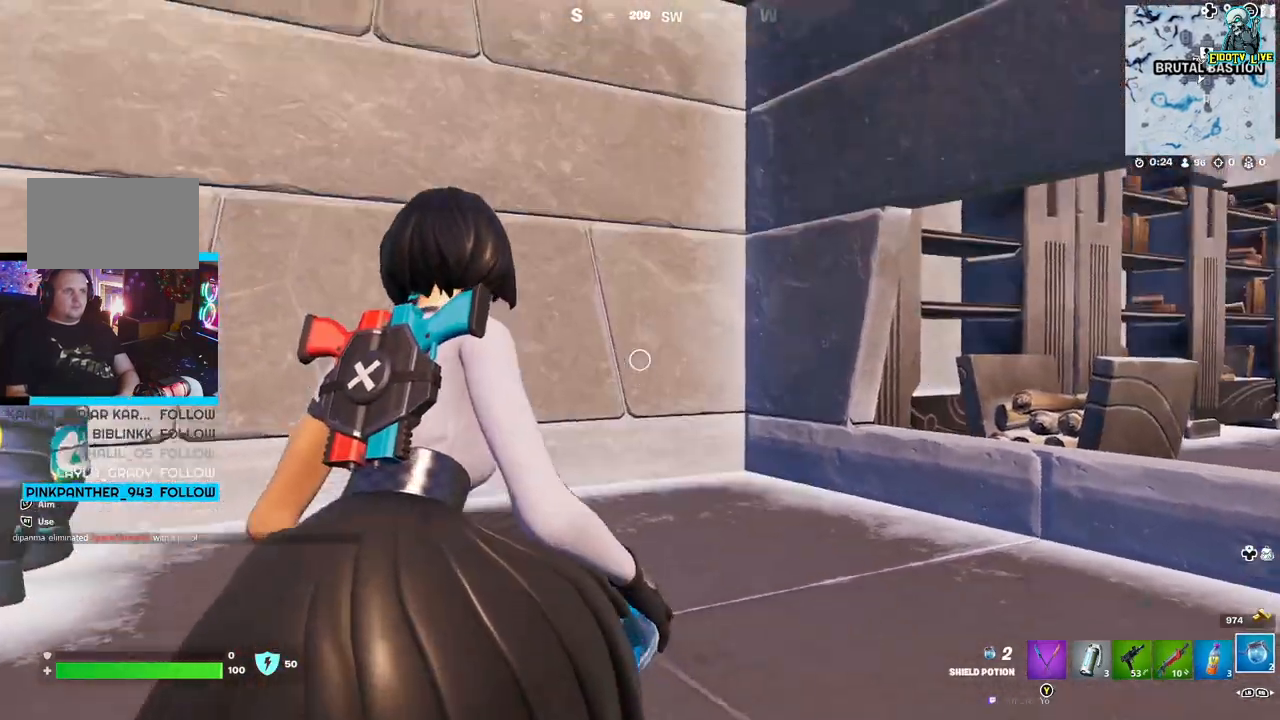
{"buttons": [], "left_stick": "center", "right_stick": "down-right", "events": [[333, "right_stick", "center"], [417, "right_stick", "down-right"]]}